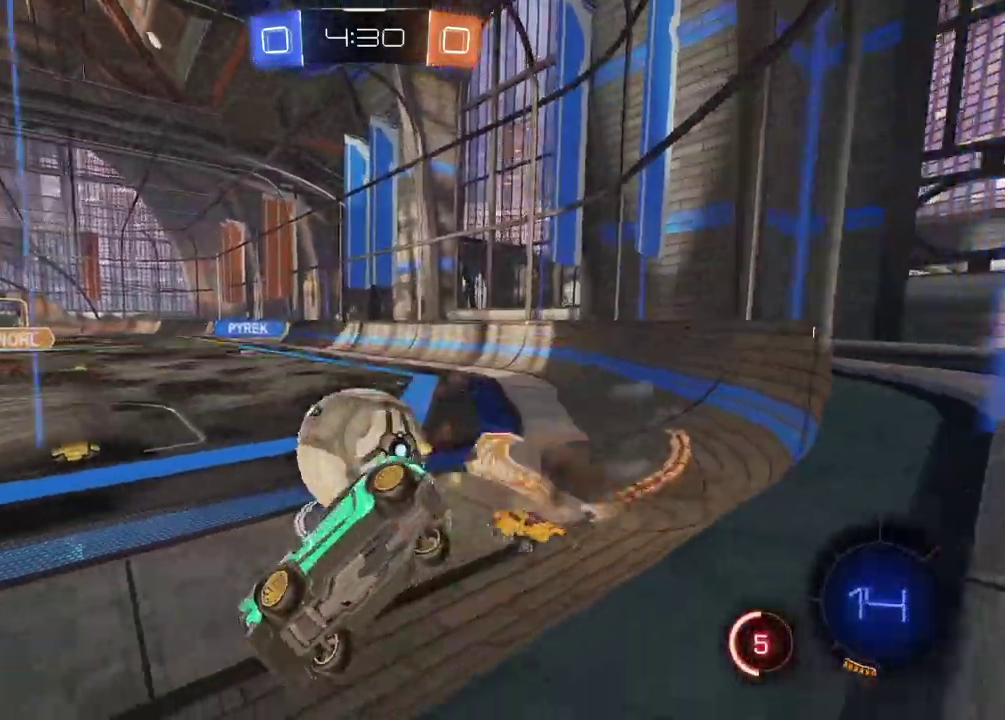
Gameplay with a controller (PlayStation layout); each line is a JSON object with the inputs held at the frame after it. "events" lists button and stick changes between this image and that frame as [ms after this image, input, new state], when the widget could be followed in between. Not read: L1 R1.
{"buttons": [], "left_stick": "center", "right_stick": "center", "events": [[167, "left_stick", "center"], [250, "left_stick", "down"], [317, "left_stick", "down-left"], [367, "HOME", "up"], [367, "left_stick", "up-right"], [500, "left_stick", "center"]]}
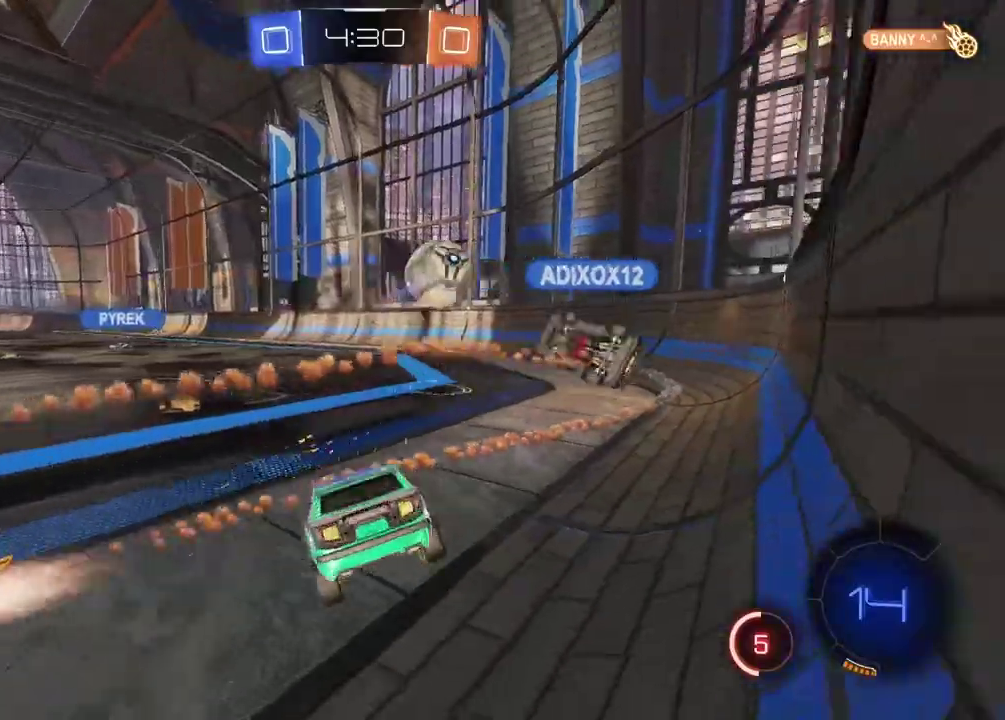
{"buttons": ["R2"], "left_stick": "right", "right_stick": "center", "events": [[100, "R2", "down"], [450, "left_stick", "right"]]}
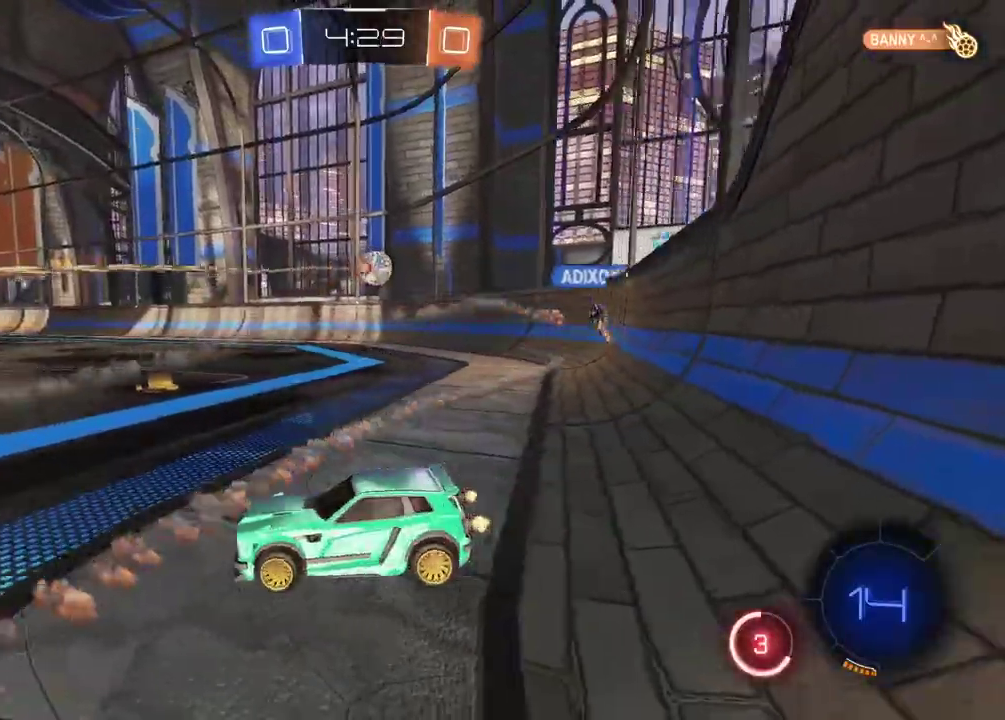
{"buttons": ["R2"], "left_stick": "center", "right_stick": "center", "events": [[450, "left_stick", "center"]]}
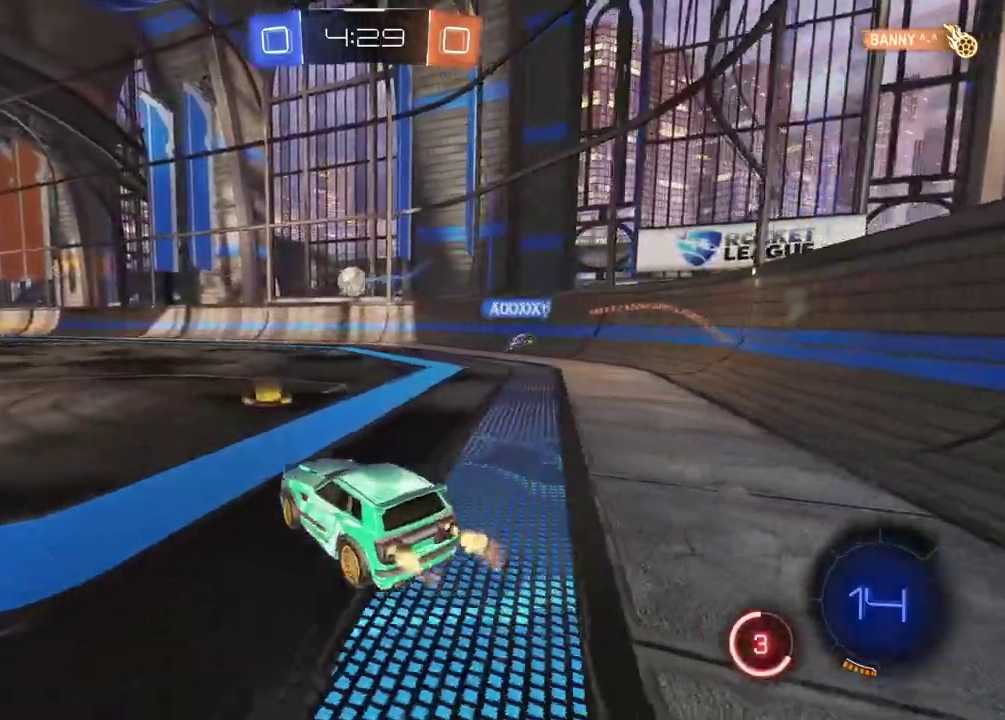
{"buttons": ["R2"], "left_stick": "center", "right_stick": "center", "events": [[117, "left_stick", "right"], [417, "left_stick", "center"]]}
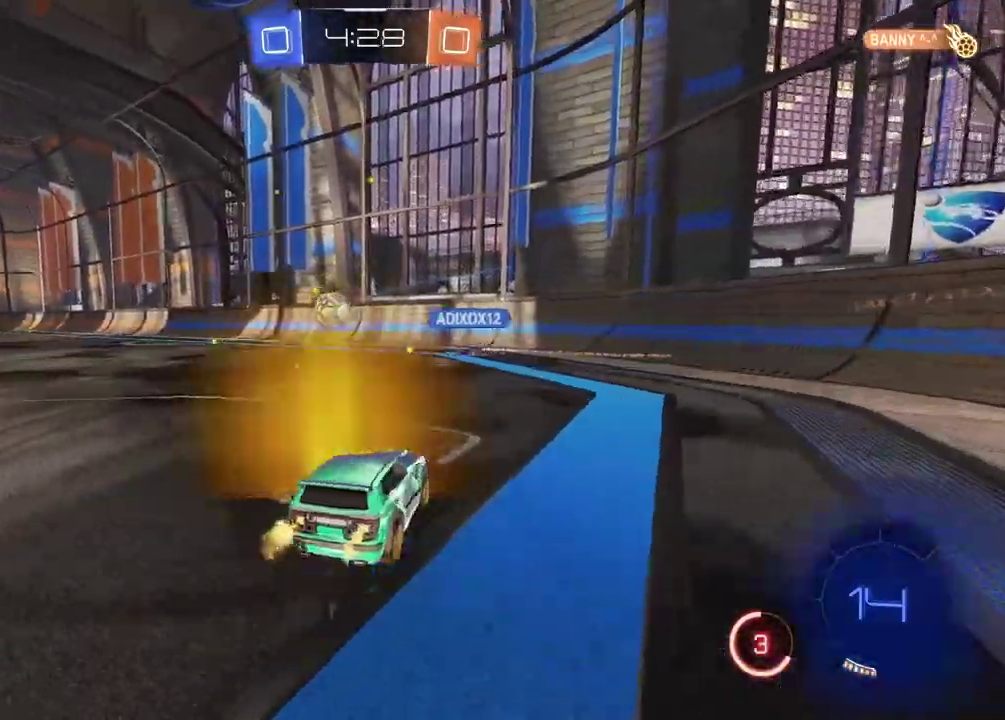
{"buttons": ["R2"], "left_stick": "center", "right_stick": "center", "events": []}
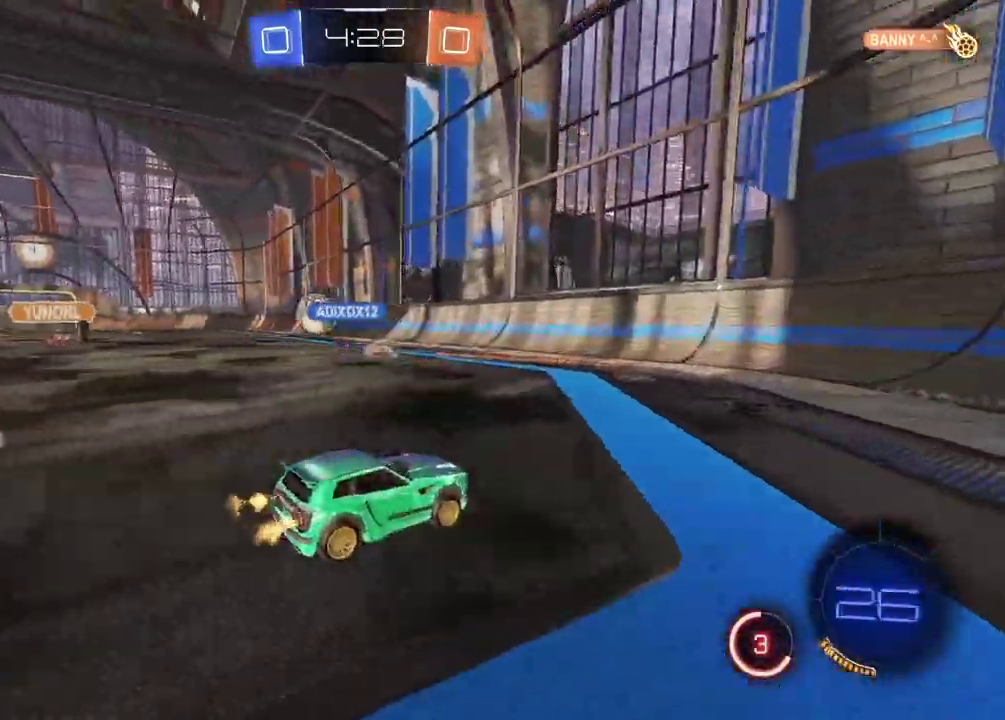
{"buttons": ["R2"], "left_stick": "left", "right_stick": "center", "events": [[217, "left_stick", "left"]]}
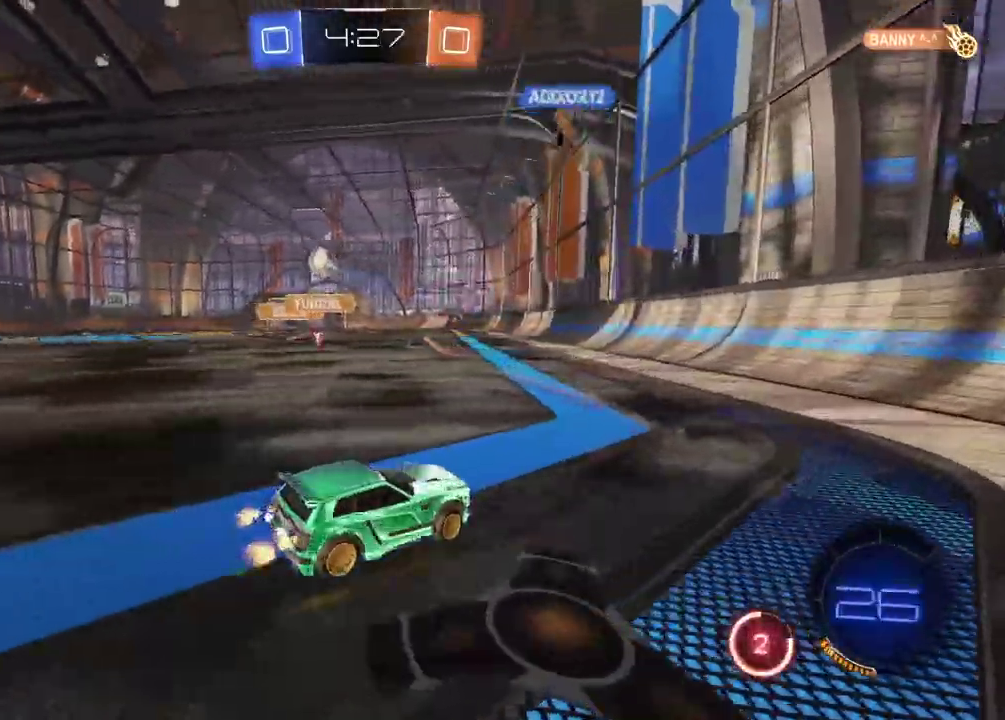
{"buttons": ["CROSS", "CIRCLE", "R2", "L3"], "left_stick": "up-right", "right_stick": "center", "events": [[33, "CIRCLE", "down"], [67, "left_stick", "center"], [233, "left_stick", "up"], [267, "CROSS", "down"], [300, "CIRCLE", "up"], [317, "L3", "down"], [317, "left_stick", "up-right"], [383, "CIRCLE", "down"]]}
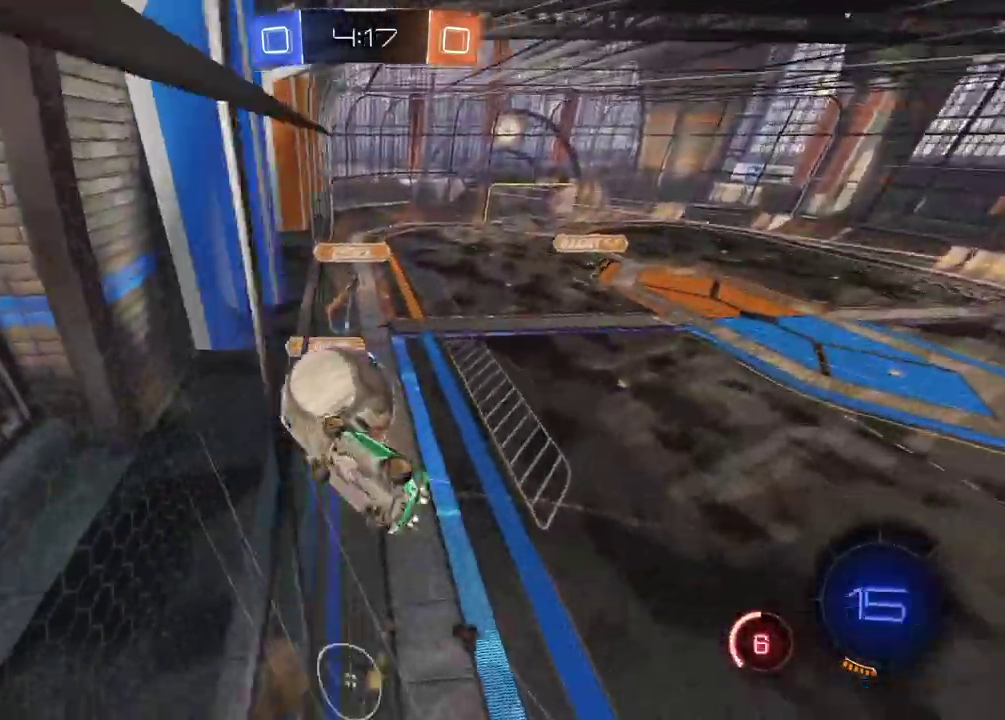
{"buttons": [], "left_stick": "center", "right_stick": "center"}
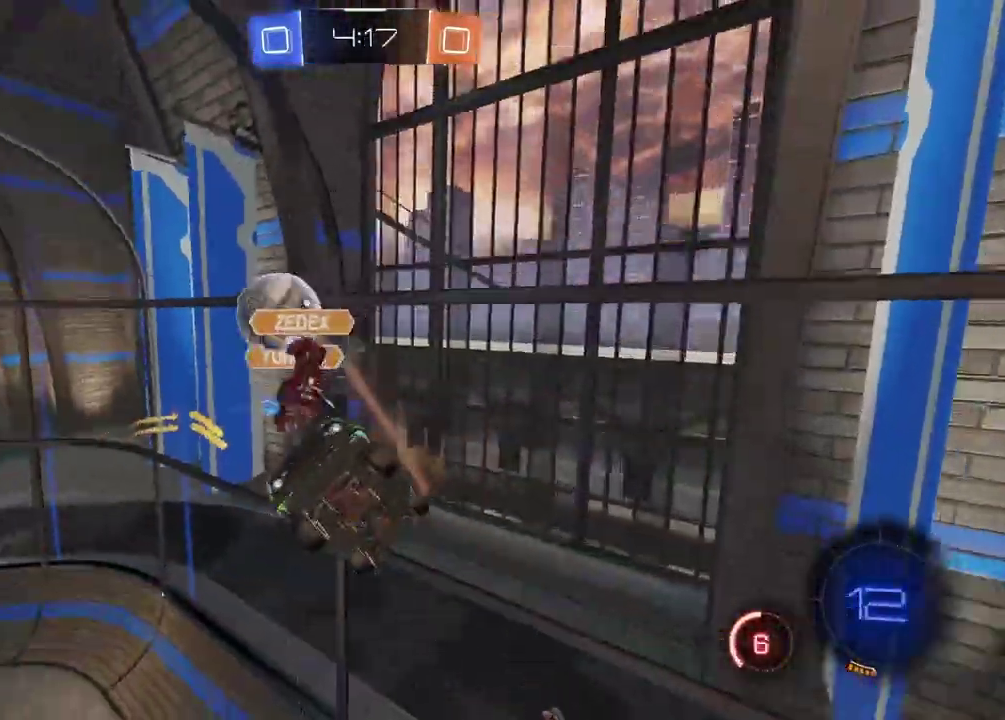
{"buttons": [], "left_stick": "center", "right_stick": "center", "events": [[333, "left_stick", "right"], [417, "left_stick", "center"]]}
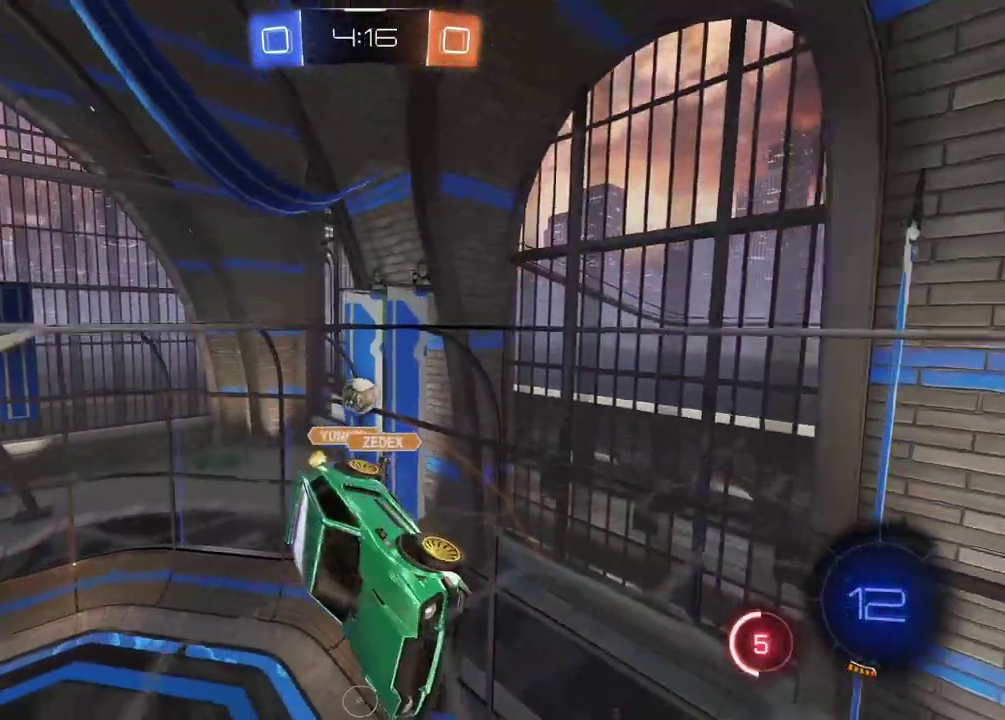
{"buttons": [], "left_stick": "center", "right_stick": "center", "events": [[83, "left_stick", "left"], [233, "left_stick", "center"]]}
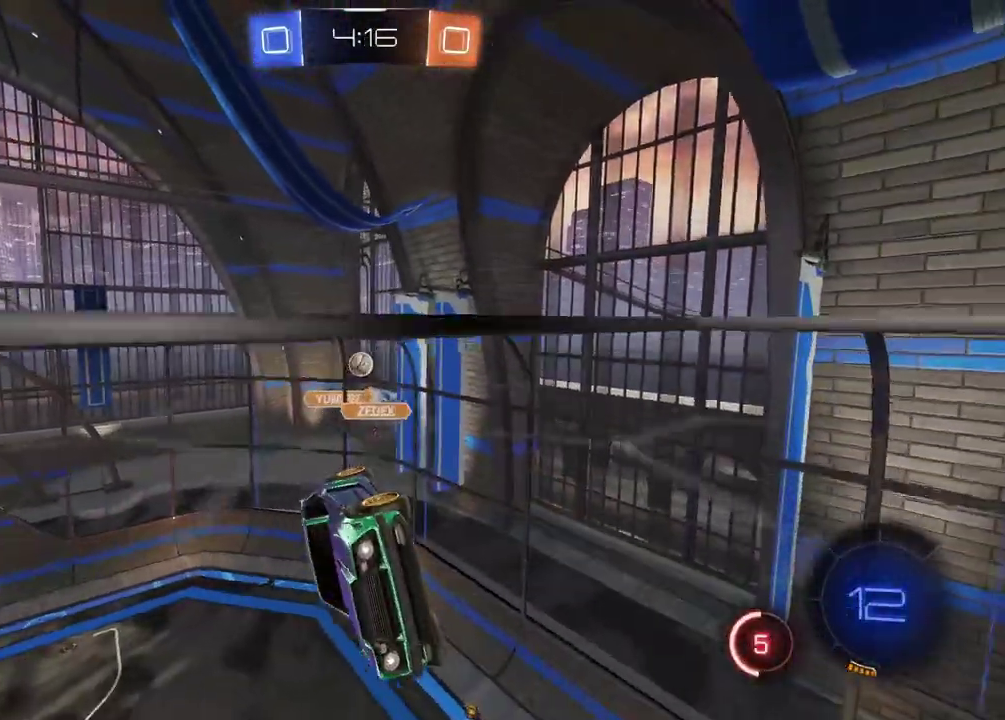
{"buttons": [], "left_stick": "down-right", "right_stick": "center", "events": [[450, "left_stick", "down-right"]]}
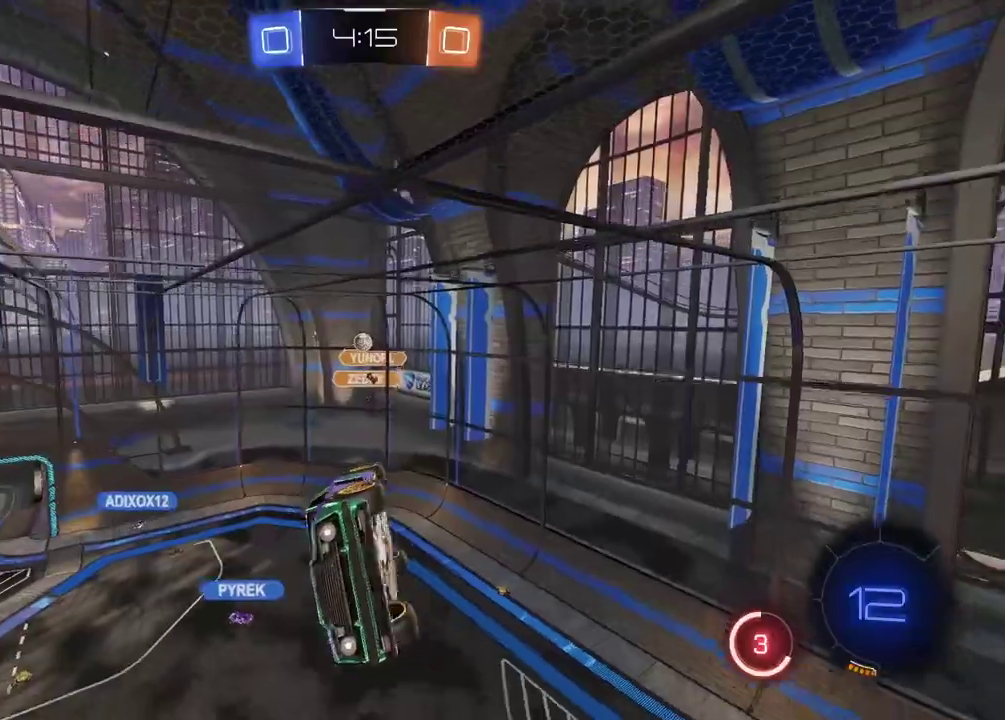
{"buttons": [], "left_stick": "center", "right_stick": "center", "events": [[150, "left_stick", "center"], [317, "left_stick", "left"], [400, "left_stick", "center"]]}
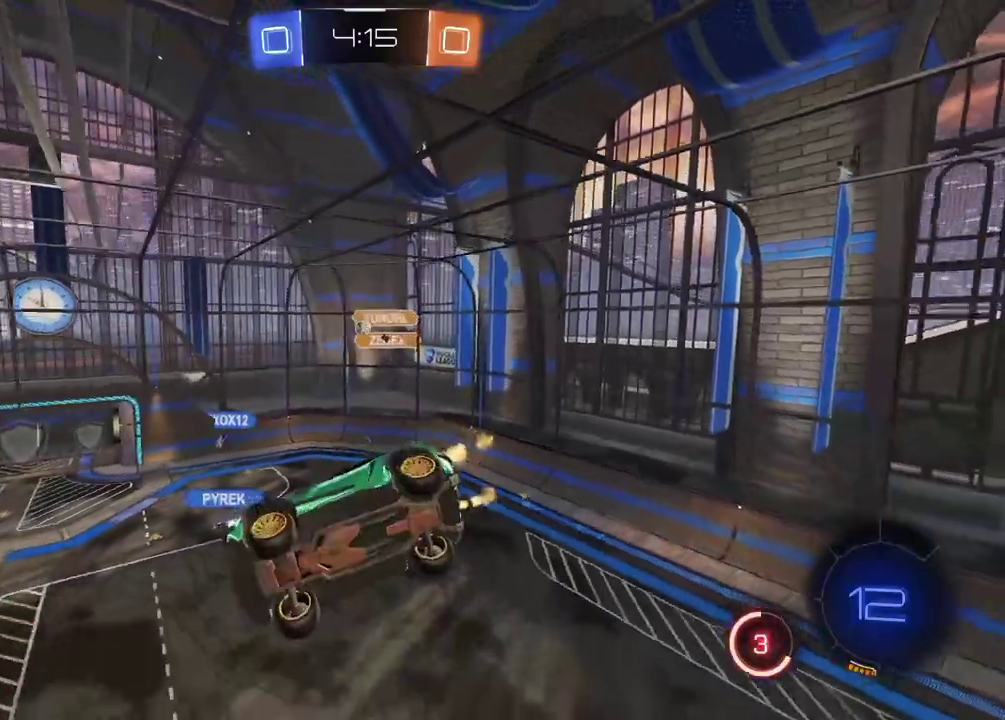
{"buttons": ["R2"], "left_stick": "center", "right_stick": "center", "events": [[167, "R2", "down"], [217, "left_stick", "left"], [283, "left_stick", "up-left"], [367, "left_stick", "center"]]}
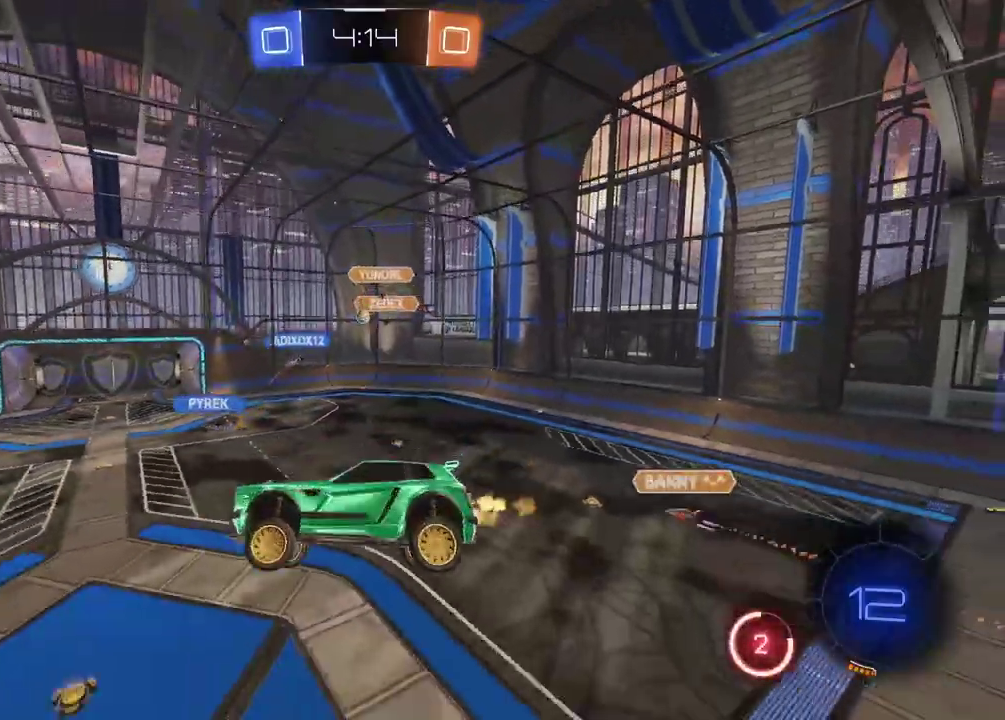
{"buttons": ["R2"], "left_stick": "center", "right_stick": "center", "events": []}
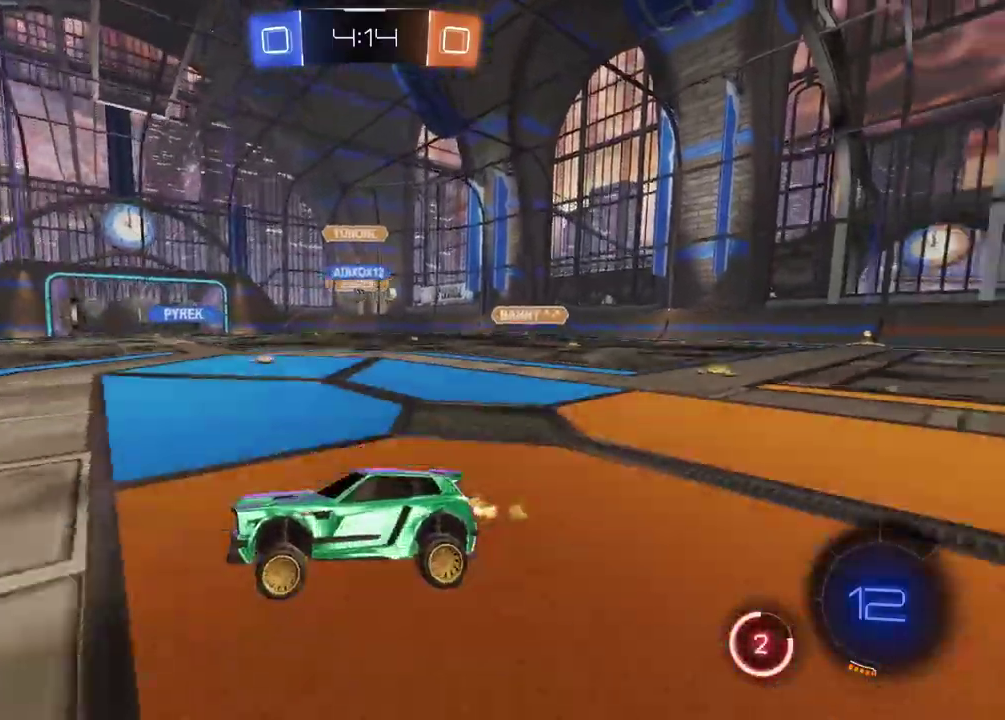
{"buttons": ["R2"], "left_stick": "left", "right_stick": "center", "events": [[400, "left_stick", "left"]]}
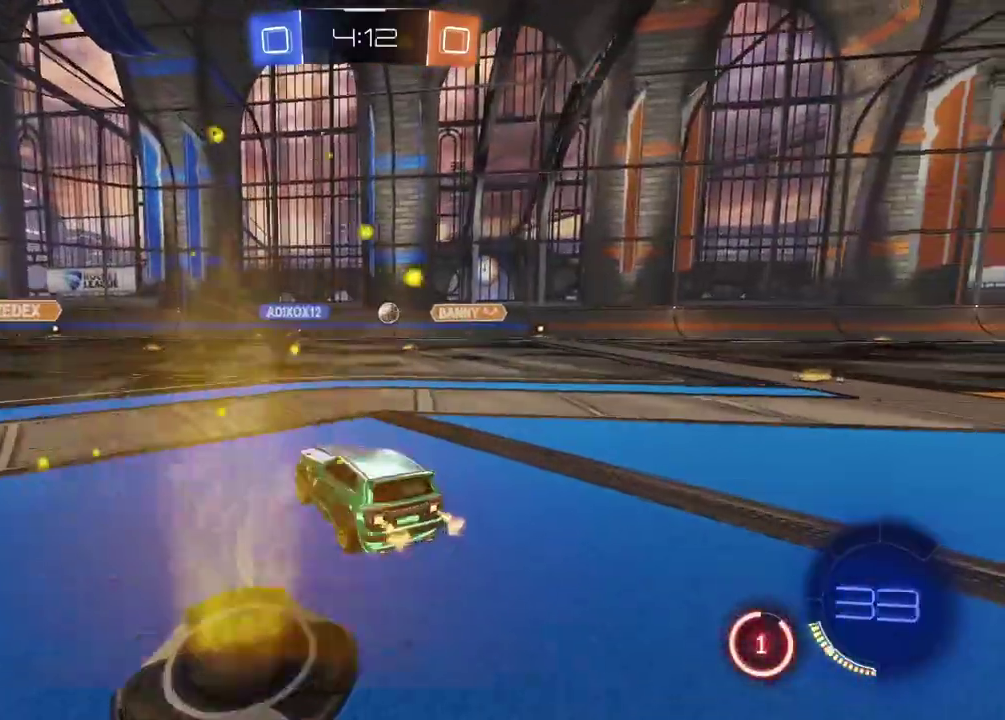
{"buttons": ["R2"], "left_stick": "left", "right_stick": "center", "events": []}
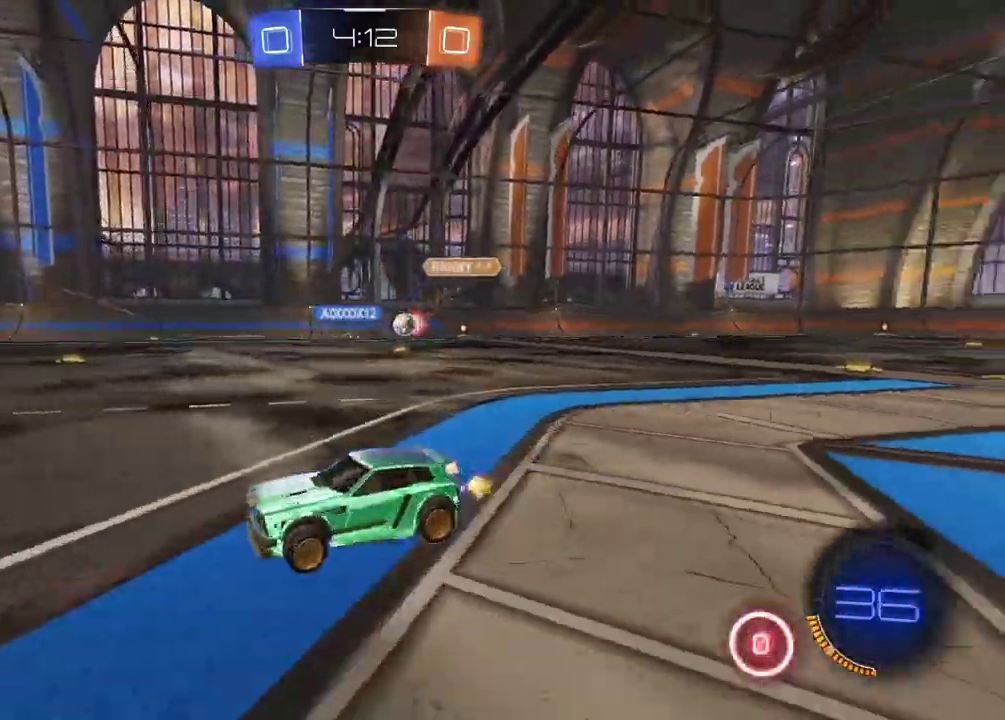
{"buttons": ["R2"], "left_stick": "left", "right_stick": "center", "events": []}
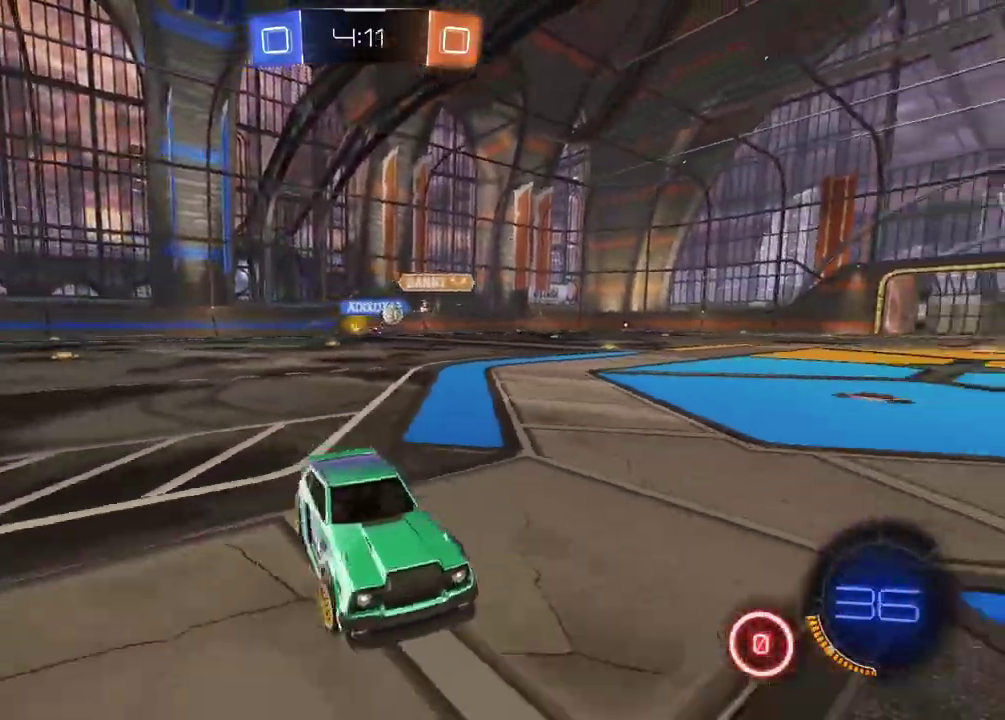
{"buttons": ["R2"], "left_stick": "left", "right_stick": "center", "events": []}